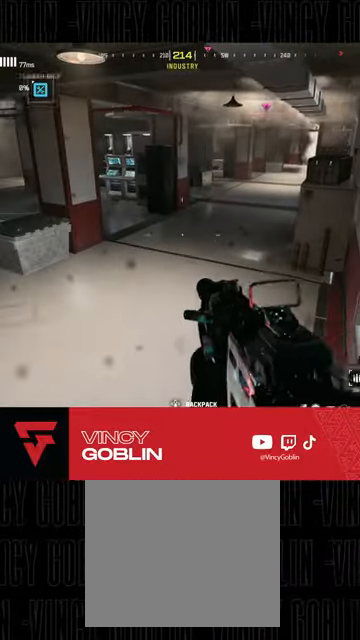
Gameplay with a controller (PlayStation layout); each line is a JSON object with the inputs held at the frame after it. "events" lists button and stick changes between this image and that frame as [ms after this image, input, new state], when the widget could be followed in between.
{"buttons": [], "left_stick": "down-left", "right_stick": "left", "events": [[367, "right_stick", "left"]]}
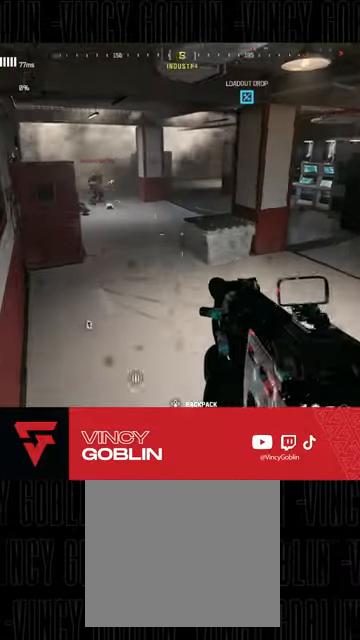
{"buttons": [], "left_stick": "center", "right_stick": "right", "events": [[33, "right_stick", "center"], [167, "left_stick", "left"], [367, "left_stick", "center"], [400, "right_stick", "right"]]}
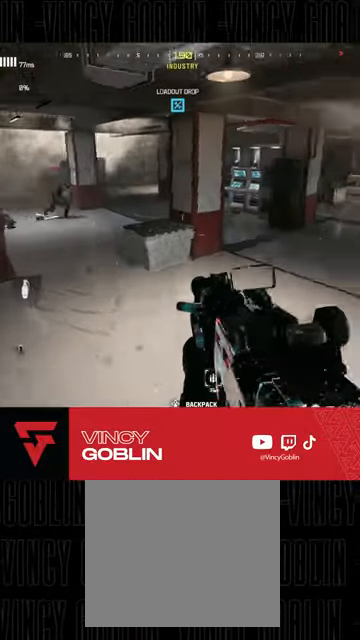
{"buttons": [], "left_stick": "center", "right_stick": "center", "events": [[100, "right_stick", "center"]]}
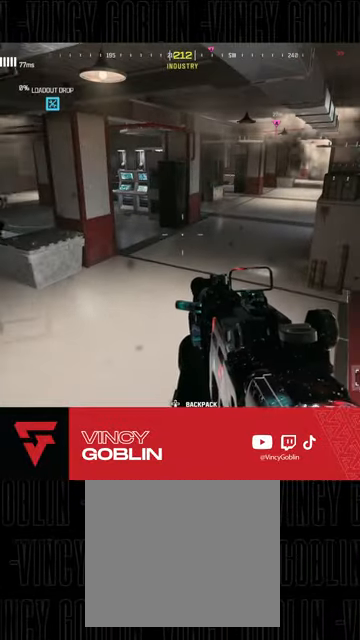
{"buttons": [], "left_stick": "center", "right_stick": "center", "events": []}
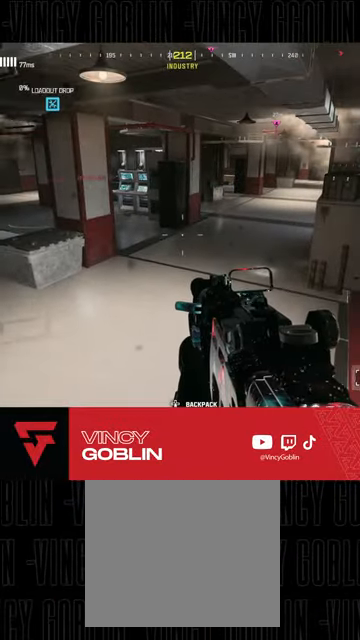
{"buttons": [], "left_stick": "up", "right_stick": "right", "events": [[167, "right_stick", "down-right"], [267, "left_stick", "up"], [333, "right_stick", "center"], [367, "L3", "down"], [433, "right_stick", "right"], [467, "L3", "up"]]}
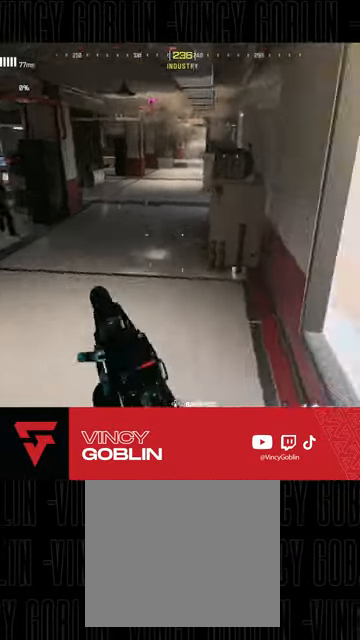
{"buttons": [], "left_stick": "up", "right_stick": "center", "events": [[133, "left_stick", "center"], [233, "right_stick", "center"], [267, "left_stick", "up-right"], [333, "left_stick", "up"], [433, "right_stick", "down-right"], [500, "right_stick", "center"]]}
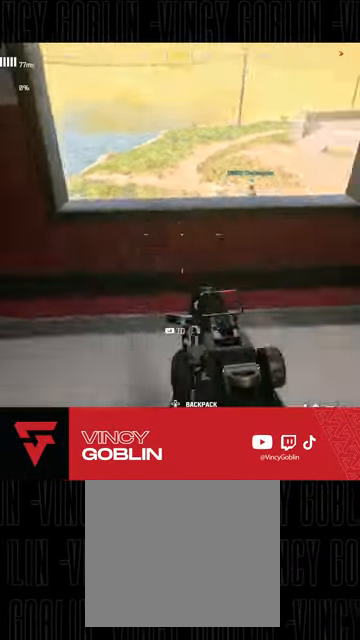
{"buttons": [], "left_stick": "center", "right_stick": "down-left"}
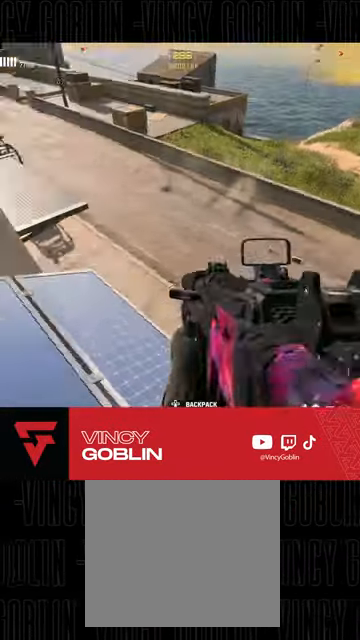
{"buttons": [], "left_stick": "left", "right_stick": "center", "events": [[33, "right_stick", "center"], [200, "left_stick", "left"], [233, "right_stick", "right"], [500, "right_stick", "center"]]}
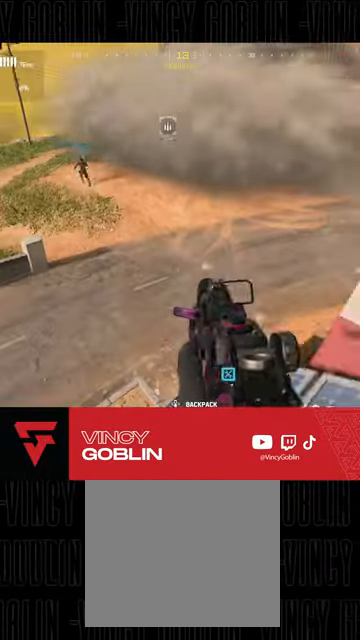
{"buttons": [], "left_stick": "left", "right_stick": "right", "events": [[300, "right_stick", "up-right"], [333, "left_stick", "center"], [367, "right_stick", "right"], [500, "left_stick", "left"]]}
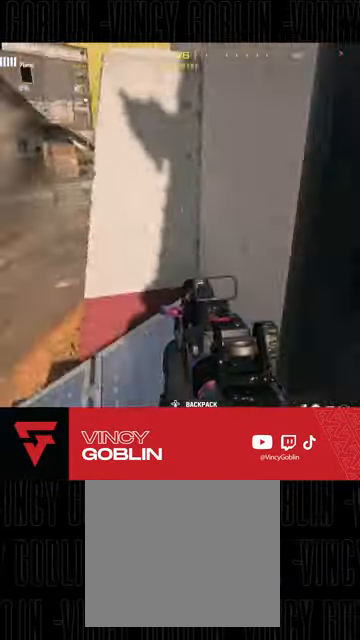
{"buttons": [], "left_stick": "up-left", "right_stick": "up-right", "events": [[67, "left_stick", "up"], [133, "right_stick", "center"], [200, "L3", "down"], [267, "L3", "up"], [400, "right_stick", "up-right"], [433, "left_stick", "up-left"]]}
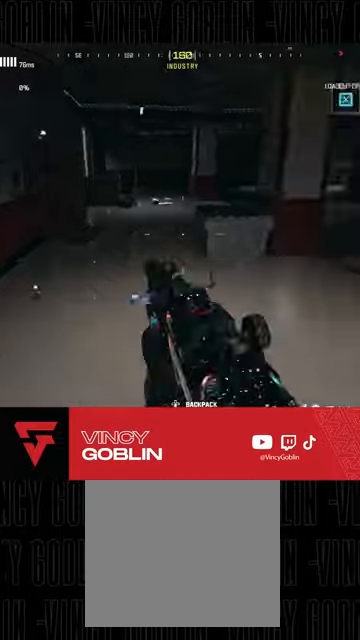
{"buttons": [], "left_stick": "left", "right_stick": "right", "events": [[133, "right_stick", "center"], [367, "left_stick", "left"], [467, "right_stick", "right"]]}
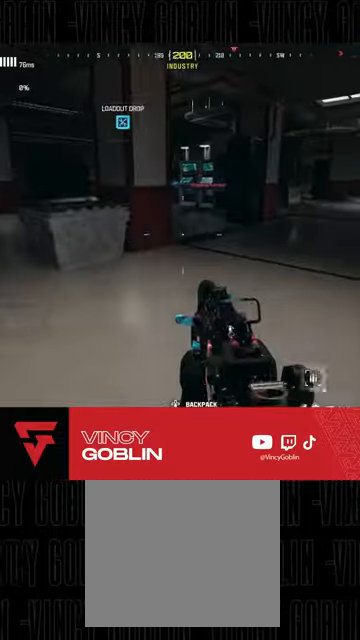
{"buttons": [], "left_stick": "up", "right_stick": "right", "events": [[33, "left_stick", "center"], [167, "left_stick", "up"], [233, "L3", "down"], [267, "right_stick", "center"], [333, "L3", "up"], [367, "right_stick", "down"], [467, "right_stick", "right"]]}
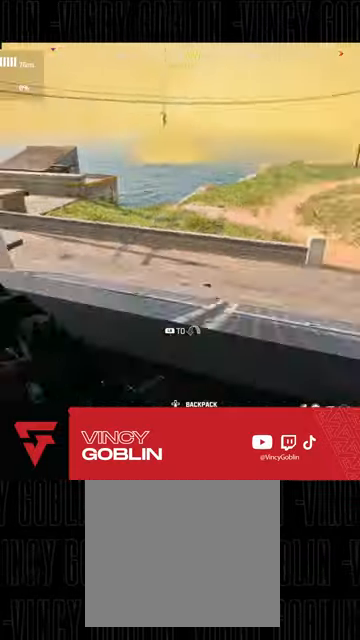
{"buttons": ["L2"], "left_stick": "down-left", "right_stick": "up", "events": [[33, "right_stick", "down"], [100, "L1", "down"], [167, "L1", "up"], [167, "right_stick", "center"], [233, "left_stick", "center"], [233, "right_stick", "up"], [433, "left_stick", "down-left"], [500, "L2", "down"]]}
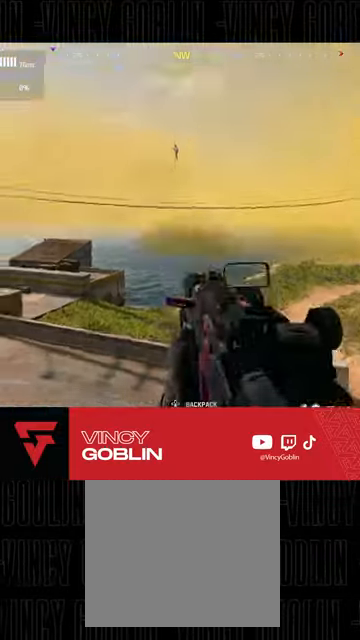
{"buttons": ["L2", "R2", "DPAD_UP"], "left_stick": "center", "right_stick": "center", "events": [[167, "left_stick", "center"], [267, "R2", "down"], [333, "right_stick", "center"], [500, "DPAD_UP", "down"]]}
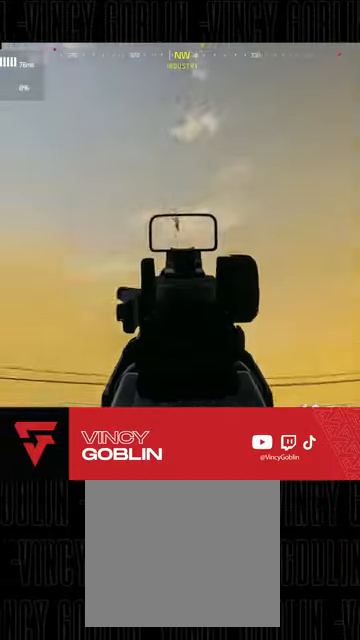
{"buttons": ["L2", "R2"], "left_stick": "center", "right_stick": "up", "events": [[67, "DPAD_UP", "up"], [100, "right_stick", "left"], [133, "DPAD_UP", "down"], [167, "right_stick", "center"], [200, "DPAD_UP", "up"], [233, "right_stick", "up"]]}
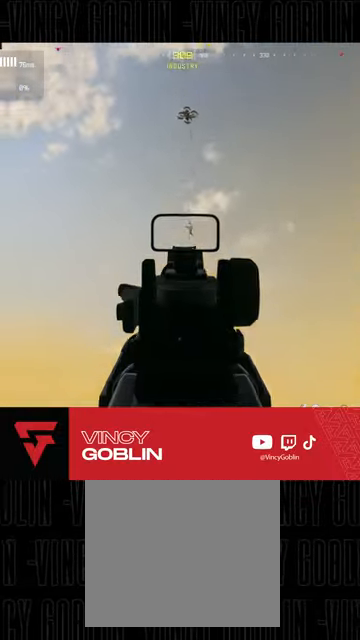
{"buttons": ["L2", "R2"], "left_stick": "center", "right_stick": "center", "events": [[33, "right_stick", "center"], [100, "right_stick", "up-right"], [233, "right_stick", "center"], [367, "right_stick", "down-left"], [433, "right_stick", "center"]]}
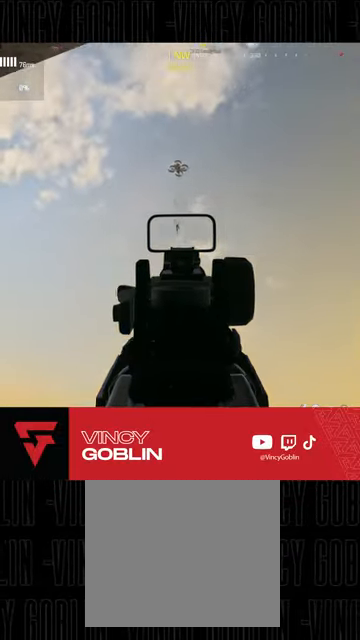
{"buttons": ["L2", "R2"], "left_stick": "center", "right_stick": "up", "events": [[33, "right_stick", "up-left"], [100, "DPAD_UP", "down"], [167, "DPAD_UP", "up"], [200, "right_stick", "center"], [233, "DPAD_UP", "down"], [300, "DPAD_UP", "up"], [367, "DPAD_UP", "down"], [433, "DPAD_UP", "up"], [500, "right_stick", "up"]]}
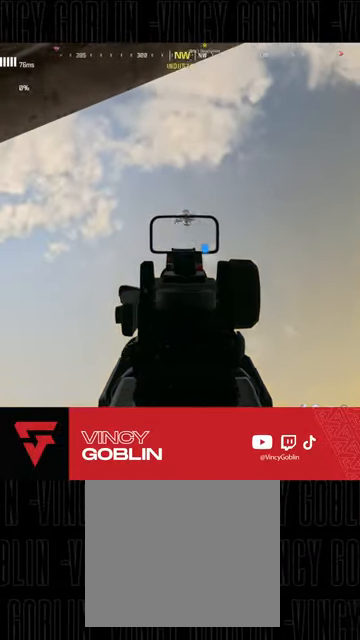
{"buttons": [], "left_stick": "left", "right_stick": "down-left", "events": [[133, "right_stick", "left"], [367, "L2", "up"], [400, "R2", "up"], [433, "left_stick", "left"], [433, "right_stick", "down-left"]]}
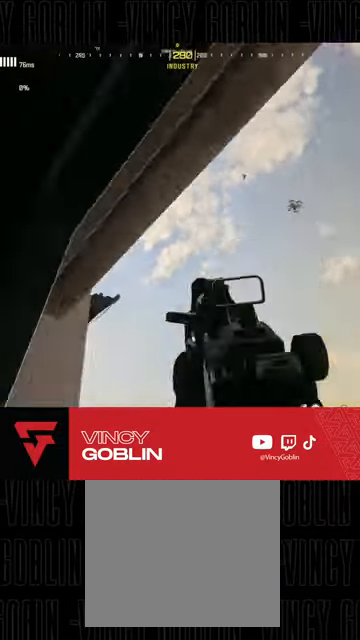
{"buttons": ["L1"], "left_stick": "up-left", "right_stick": "down-right", "events": [[67, "left_stick", "up-left"], [133, "L3", "down"], [233, "L3", "up"], [300, "L3", "down"], [367, "right_stick", "center"], [400, "L3", "up"], [433, "right_stick", "down-right"], [500, "L1", "down"]]}
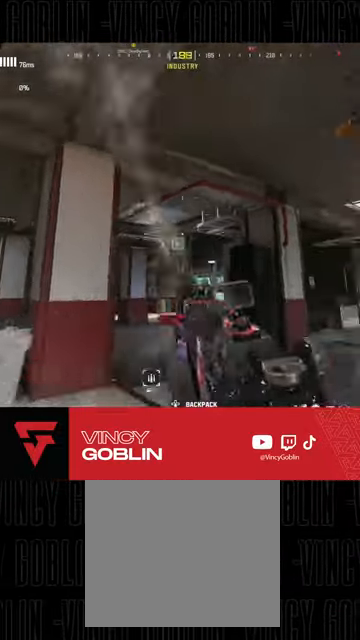
{"buttons": ["SQUARE"], "left_stick": "left", "right_stick": "center", "events": [[33, "L2", "down"], [133, "L1", "up"], [133, "L2", "up"], [133, "right_stick", "center"], [233, "right_stick", "down-left"], [267, "left_stick", "left"], [300, "right_stick", "center"], [467, "SQUARE", "down"]]}
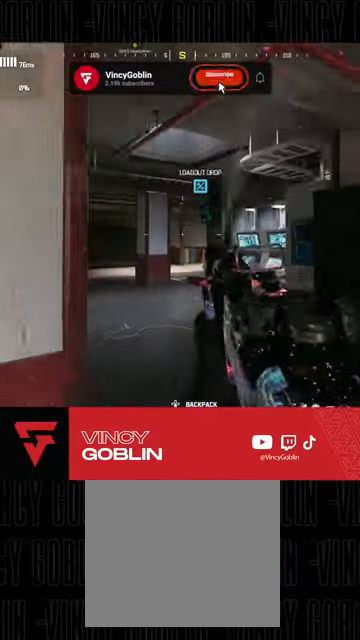
{"buttons": [], "left_stick": "up-right", "right_stick": "center", "events": [[33, "left_stick", "center"], [133, "SQUARE", "up"], [167, "left_stick", "up-right"], [300, "right_stick", "left"], [500, "right_stick", "center"]]}
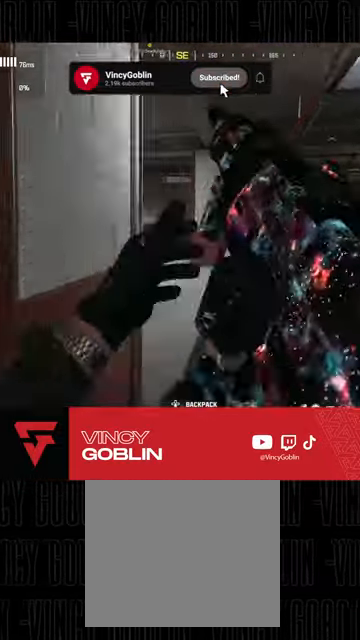
{"buttons": [], "left_stick": "up-left", "right_stick": "center", "events": [[67, "left_stick", "up-left"], [133, "left_stick", "left"], [133, "right_stick", "left"], [367, "left_stick", "up-left"], [433, "right_stick", "center"]]}
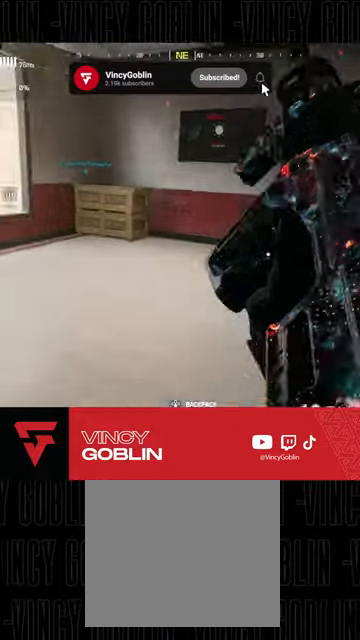
{"buttons": ["R3"], "left_stick": "down-right", "right_stick": "center", "events": [[67, "right_stick", "right"], [200, "left_stick", "up"], [333, "right_stick", "center"], [367, "left_stick", "down-right"], [400, "R3", "down"]]}
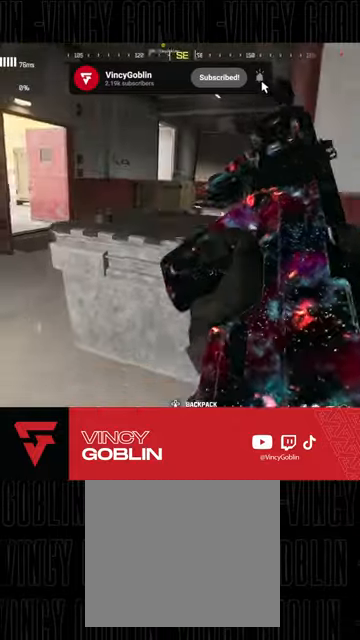
{"buttons": ["L3"], "left_stick": "up", "right_stick": "right", "events": [[233, "R3", "up"], [233, "left_stick", "up"], [367, "L3", "down"], [467, "right_stick", "right"]]}
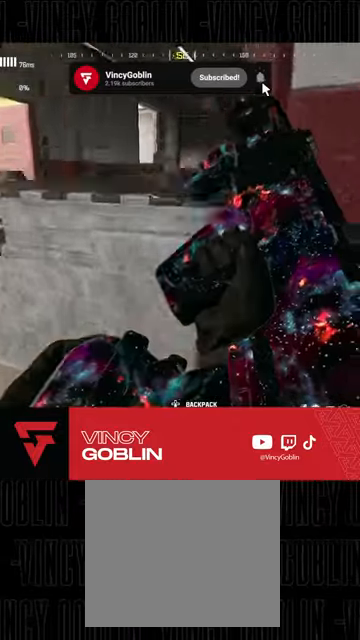
{"buttons": ["L2", "R2"], "left_stick": "down-right", "right_stick": "up-left", "events": [[33, "L3", "up"], [67, "L2", "down"], [100, "left_stick", "up-left"], [100, "right_stick", "center"], [200, "left_stick", "down-left"], [333, "R2", "down"], [333, "right_stick", "up-left"], [400, "left_stick", "down-right"]]}
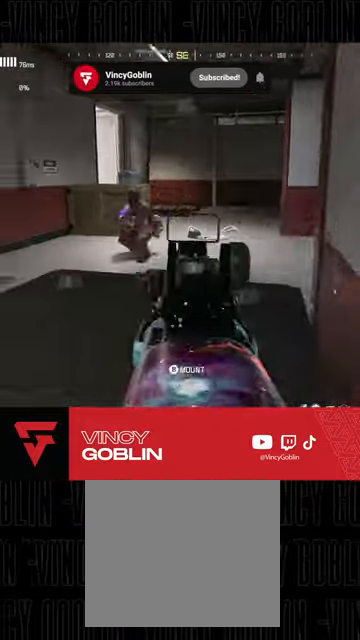
{"buttons": ["L2", "R2"], "left_stick": "down-left", "right_stick": "left", "events": [[33, "right_stick", "left"], [133, "left_stick", "down-left"], [133, "right_stick", "up-left"], [233, "L1", "down"], [333, "L1", "up"], [333, "right_stick", "left"], [400, "L1", "down"], [467, "L1", "up"]]}
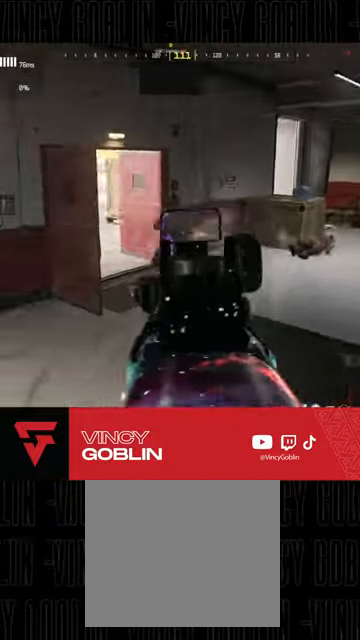
{"buttons": ["L1", "L2", "R2"], "left_stick": "down-right", "right_stick": "down", "events": [[33, "L1", "down"], [100, "L1", "up"], [133, "right_stick", "up-left"], [167, "L1", "down"], [167, "left_stick", "down"], [233, "L1", "up"], [233, "right_stick", "left"], [300, "L1", "down"], [300, "left_stick", "down-right"], [433, "L1", "up"], [433, "right_stick", "down"], [500, "L1", "down"]]}
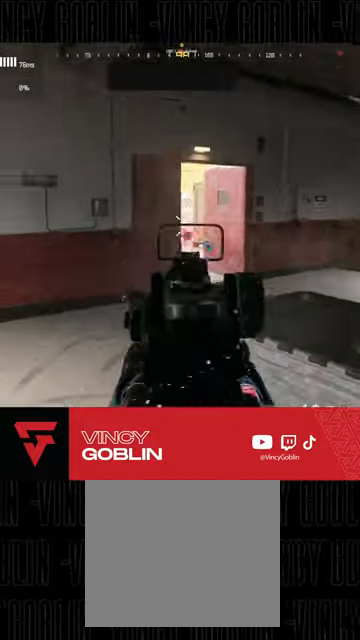
{"buttons": [], "left_stick": "up", "right_stick": "center", "events": [[33, "right_stick", "down-left"], [67, "L1", "up"], [133, "L1", "down"], [167, "right_stick", "down"], [200, "L1", "up"], [267, "left_stick", "center"], [333, "L2", "up"], [333, "left_stick", "up"], [400, "L3", "down"], [400, "R2", "up"], [433, "right_stick", "center"], [467, "L3", "up"]]}
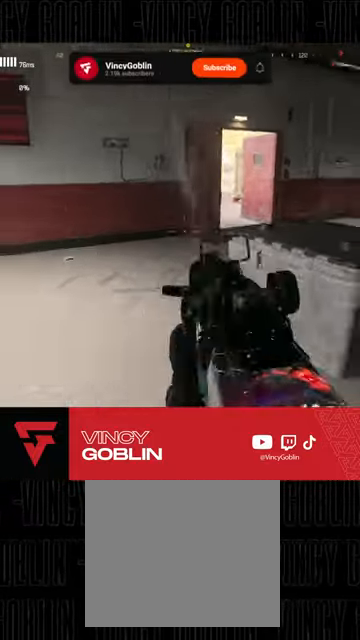
{"buttons": [], "left_stick": "up", "right_stick": "center", "events": [[33, "L3", "down"], [67, "TRIANGLE", "down"], [100, "TRIANGLE", "up"], [133, "L3", "up"], [200, "L3", "down"], [300, "L3", "up"], [367, "L3", "down"], [367, "right_stick", "right"], [467, "L3", "up"], [500, "right_stick", "center"]]}
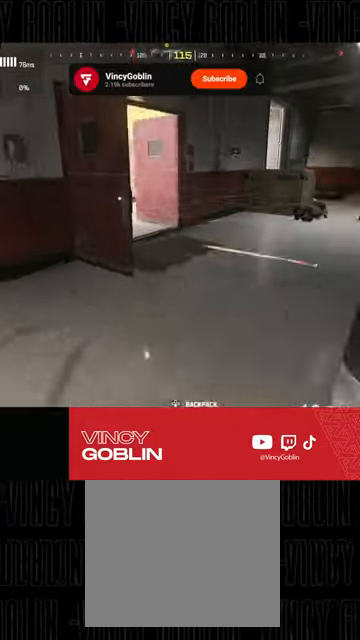
{"buttons": ["L1", "L2"], "left_stick": "up-right", "right_stick": "left", "events": [[67, "L3", "down"], [200, "R3", "down"], [300, "right_stick", "left"], [333, "R3", "up"], [367, "L3", "up"], [367, "left_stick", "up-right"], [467, "L1", "down"], [467, "L2", "down"]]}
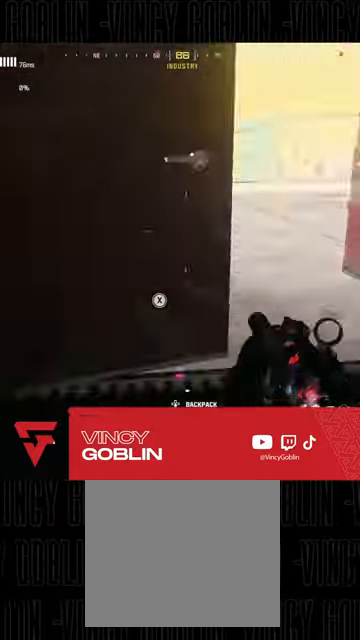
{"buttons": ["L2", "R2"], "left_stick": "down-left", "right_stick": "down", "events": [[33, "L2", "up"], [67, "L1", "up"], [67, "R2", "down"], [67, "left_stick", "down-right"], [233, "L2", "down"], [433, "left_stick", "down-left"], [433, "right_stick", "down"]]}